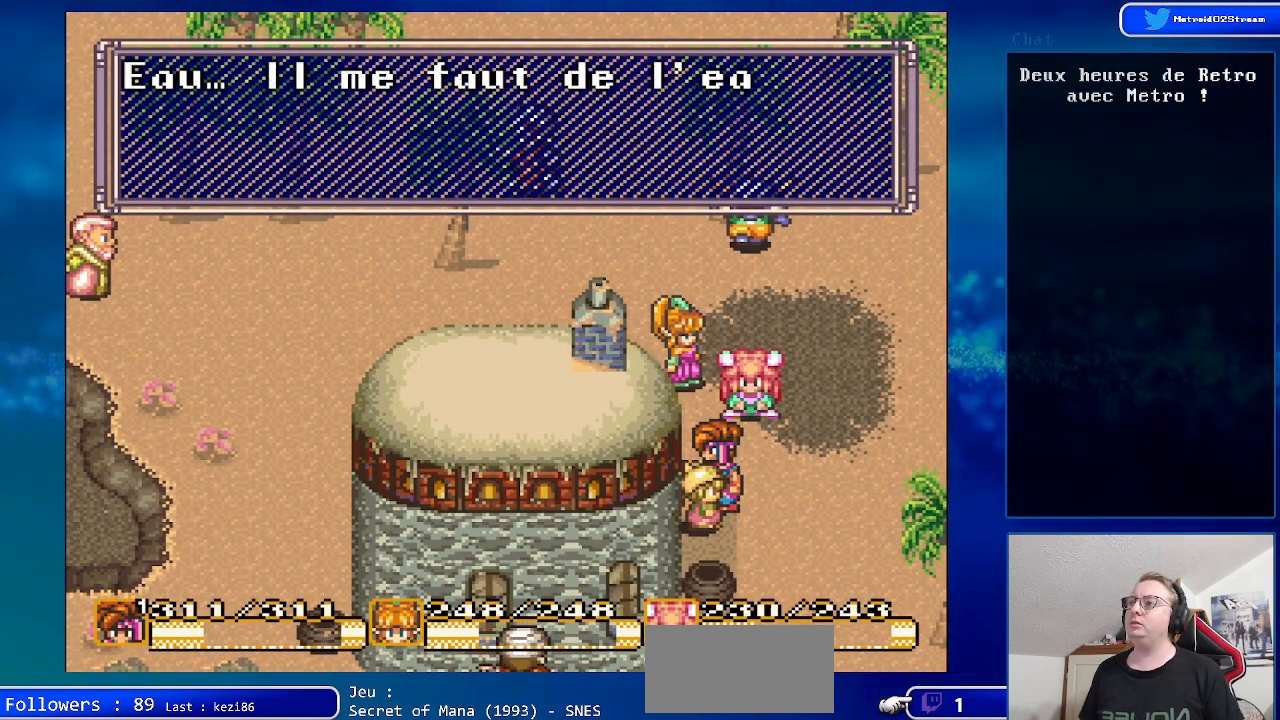
Gameplay with a controller (Nintendo layout); each line is a JSON object with the inputs held at the frame after it. "events" lists button and stick changes between this image and that frame as [ms after this image, input, new state], when the widget could be followed in between. Not read: L3 R3.
{"buttons": [], "events": []}
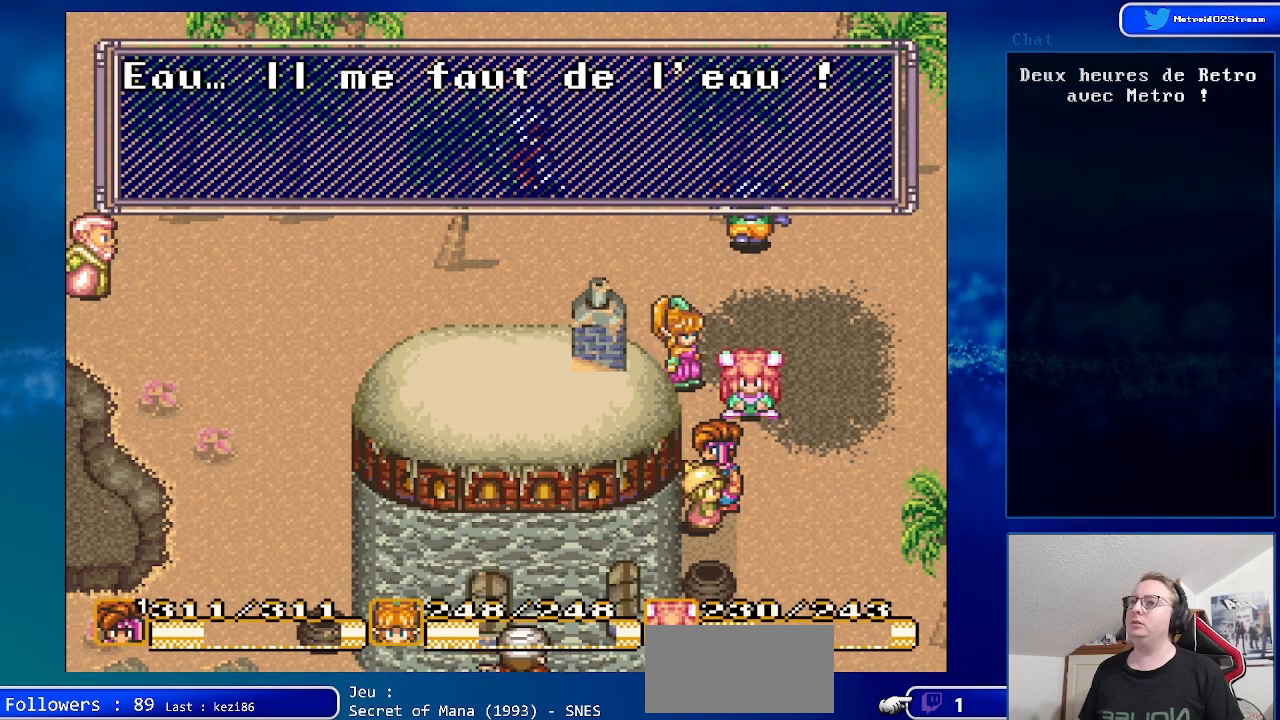
{"buttons": ["DPAD_UP"], "events": [[133, "A", "down"], [317, "A", "up"], [350, "DPAD_UP", "down"]]}
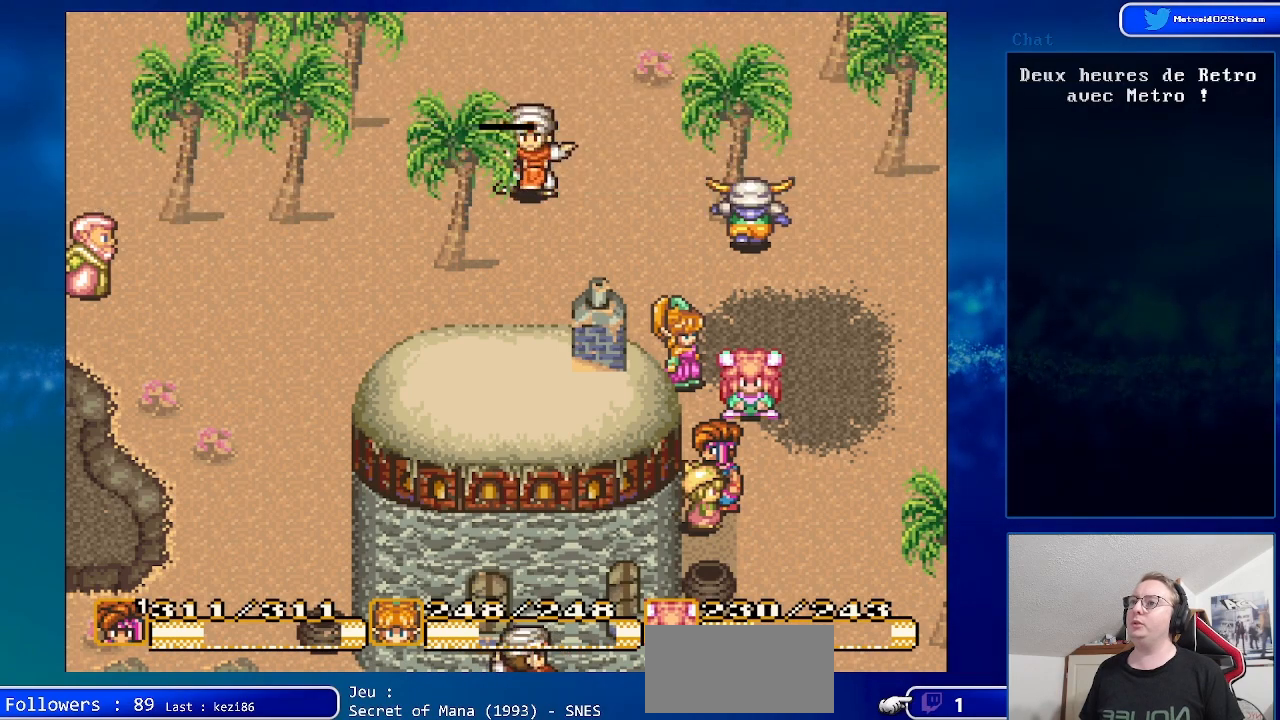
{"buttons": ["DPAD_UP"], "events": [[117, "DPAD_RIGHT", "down"], [250, "DPAD_RIGHT", "up"]]}
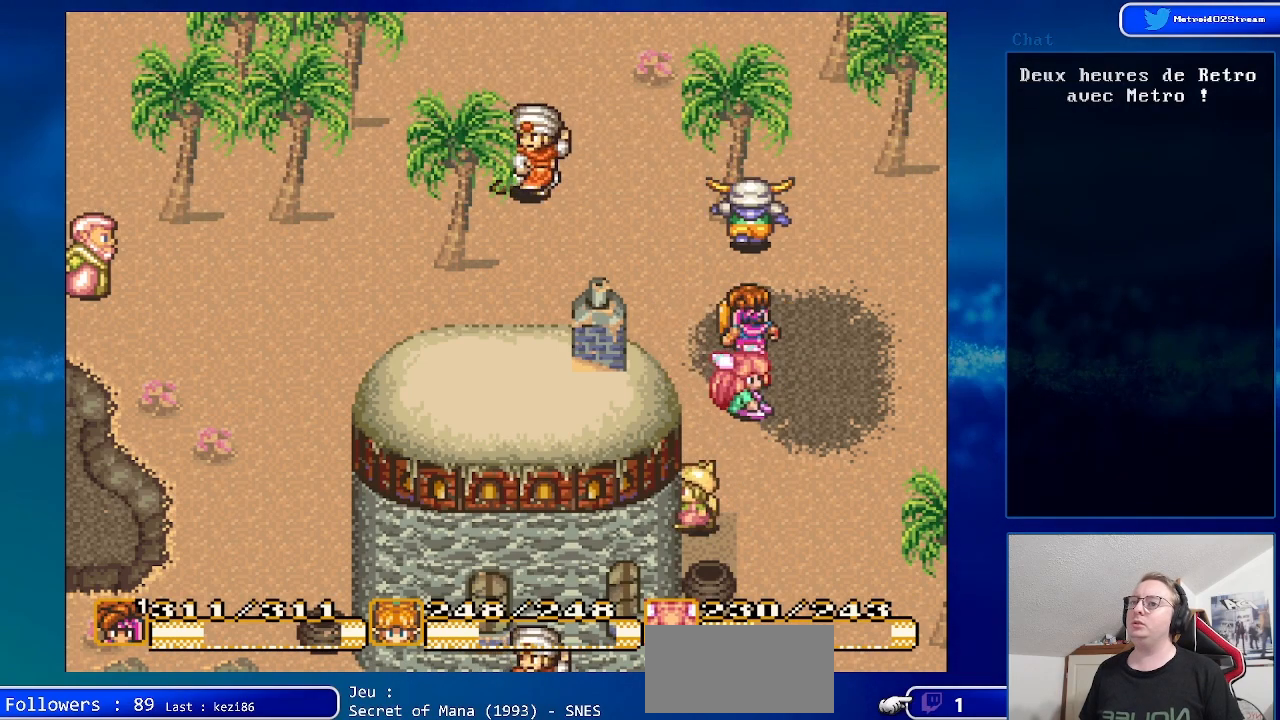
{"buttons": ["DPAD_DOWN", "DPAD_RIGHT"], "events": [[150, "DPAD_UP", "up"], [333, "DPAD_DOWN", "down"], [467, "DPAD_RIGHT", "down"]]}
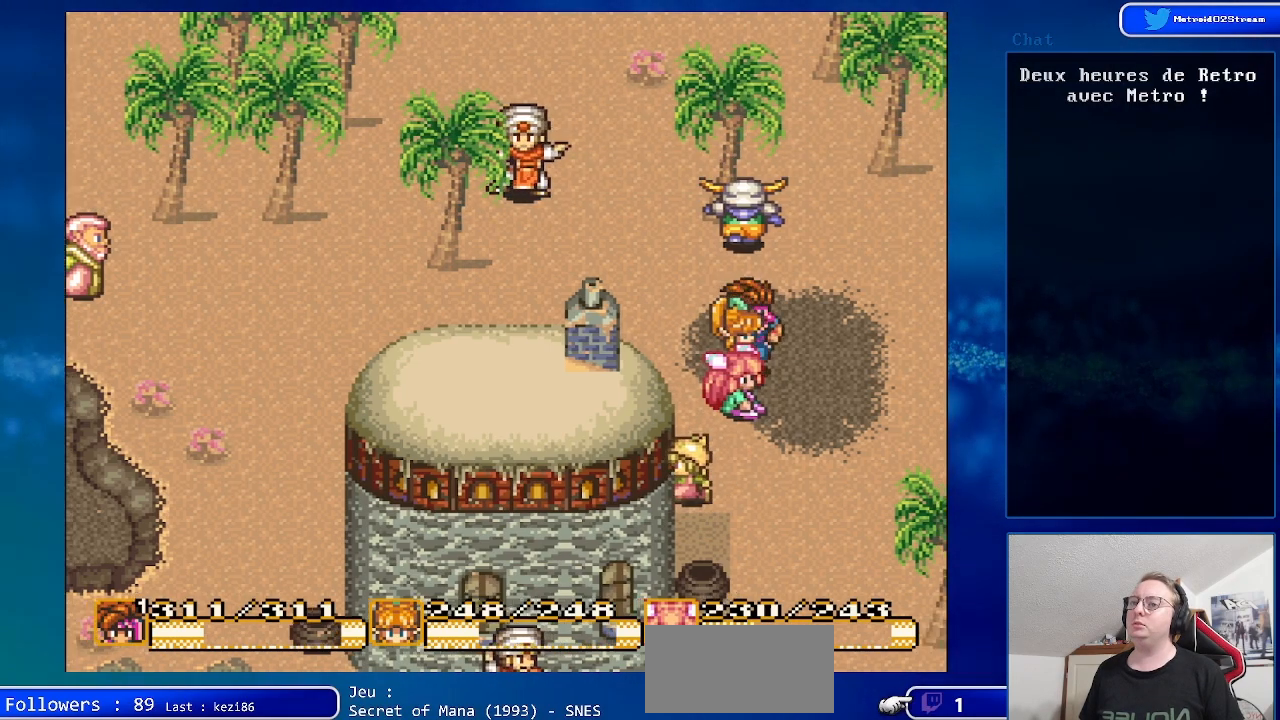
{"buttons": ["DPAD_DOWN"], "events": [[217, "DPAD_RIGHT", "up"]]}
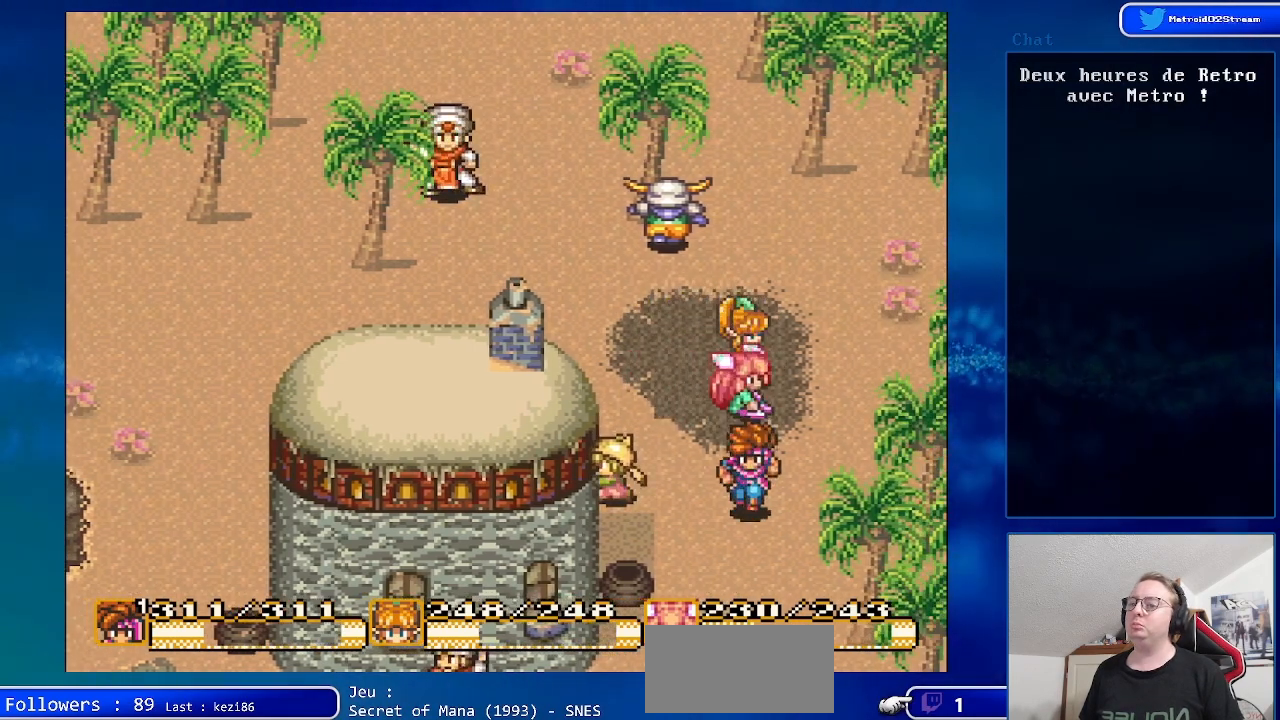
{"buttons": ["DPAD_DOWN", "DPAD_LEFT"], "events": [[483, "DPAD_LEFT", "down"]]}
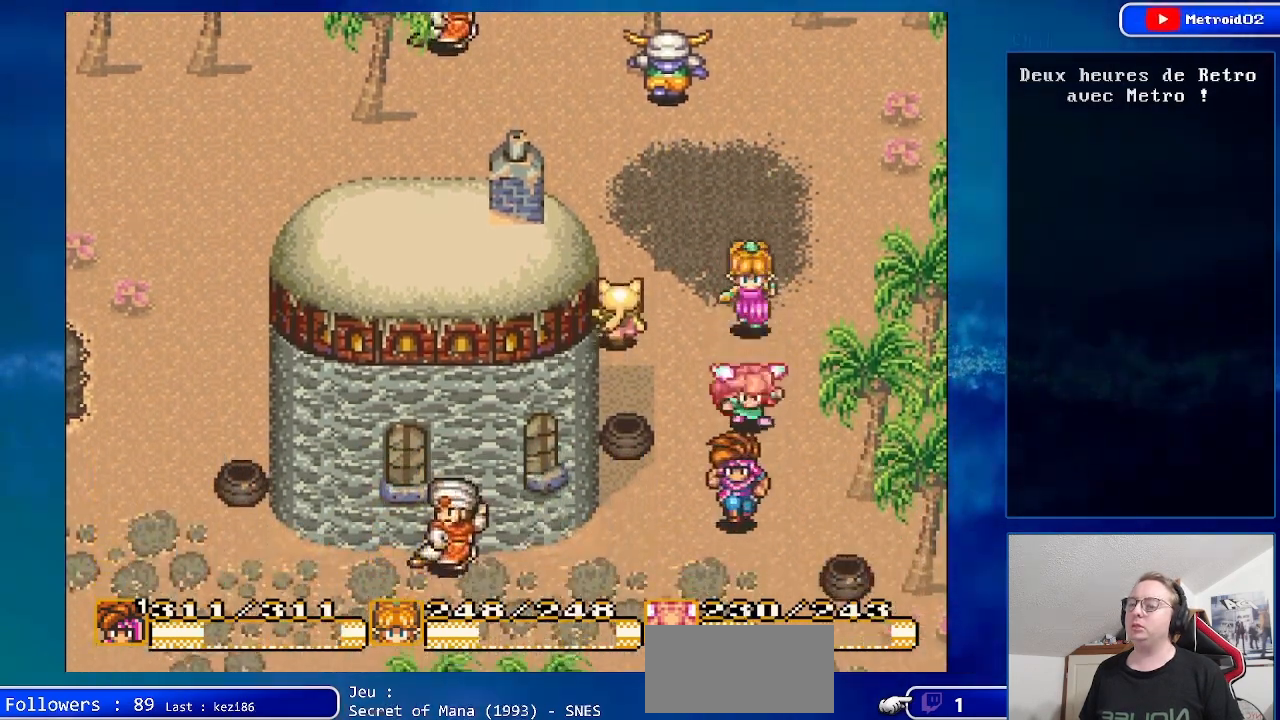
{"buttons": ["DPAD_DOWN", "DPAD_LEFT"], "events": []}
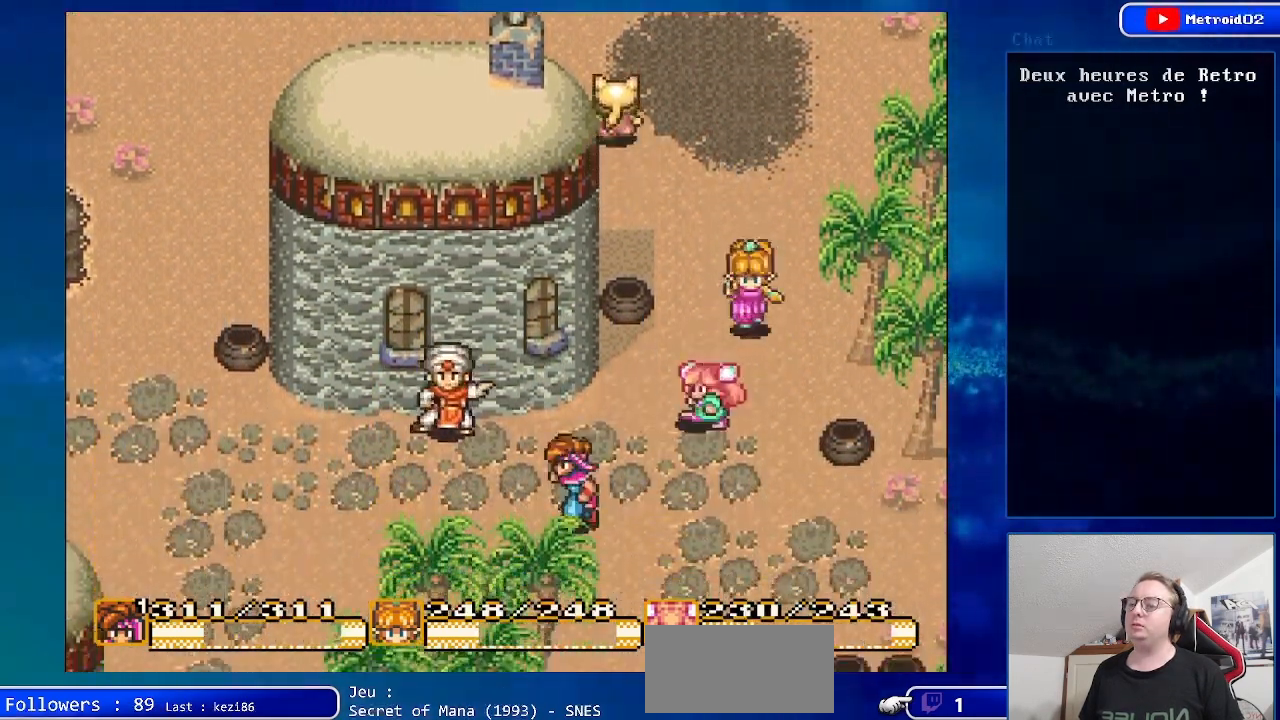
{"buttons": ["DPAD_UP"], "events": [[33, "DPAD_DOWN", "up"], [233, "DPAD_UP", "down"], [350, "DPAD_LEFT", "up"]]}
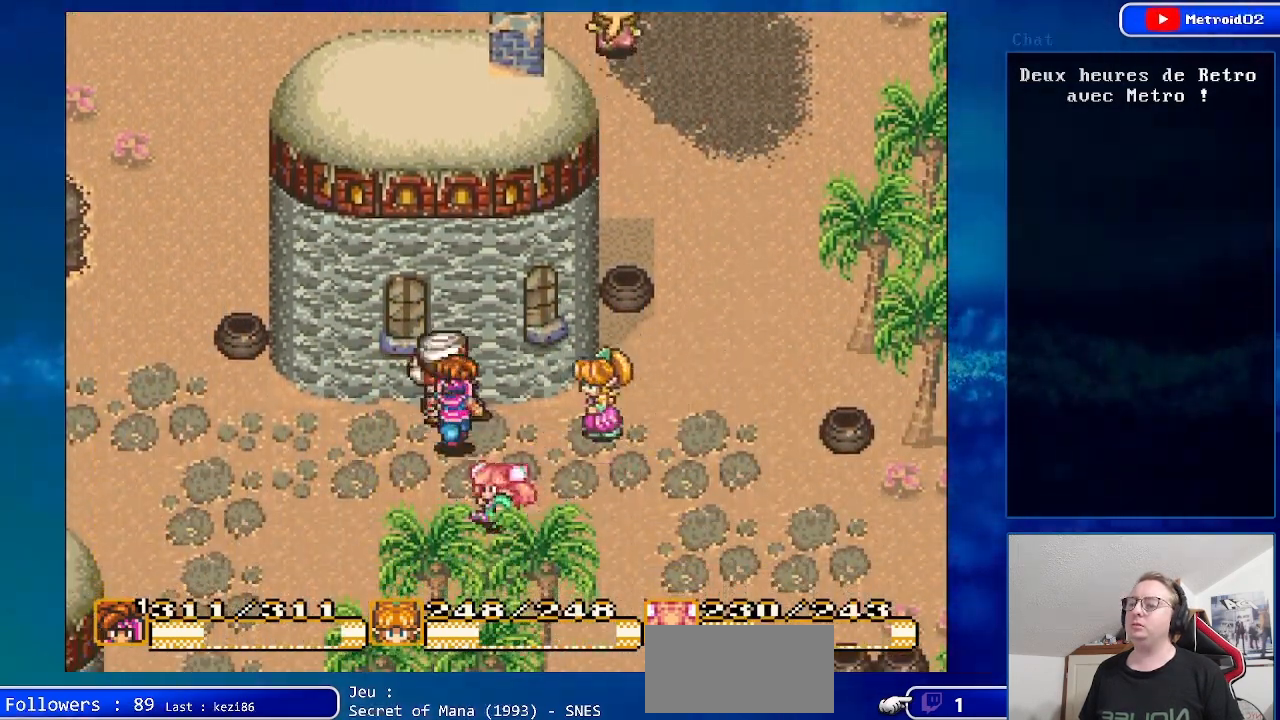
{"buttons": [], "events": [[33, "A", "down"], [50, "DPAD_UP", "up"], [167, "A", "up"], [300, "A", "down"], [433, "A", "up"]]}
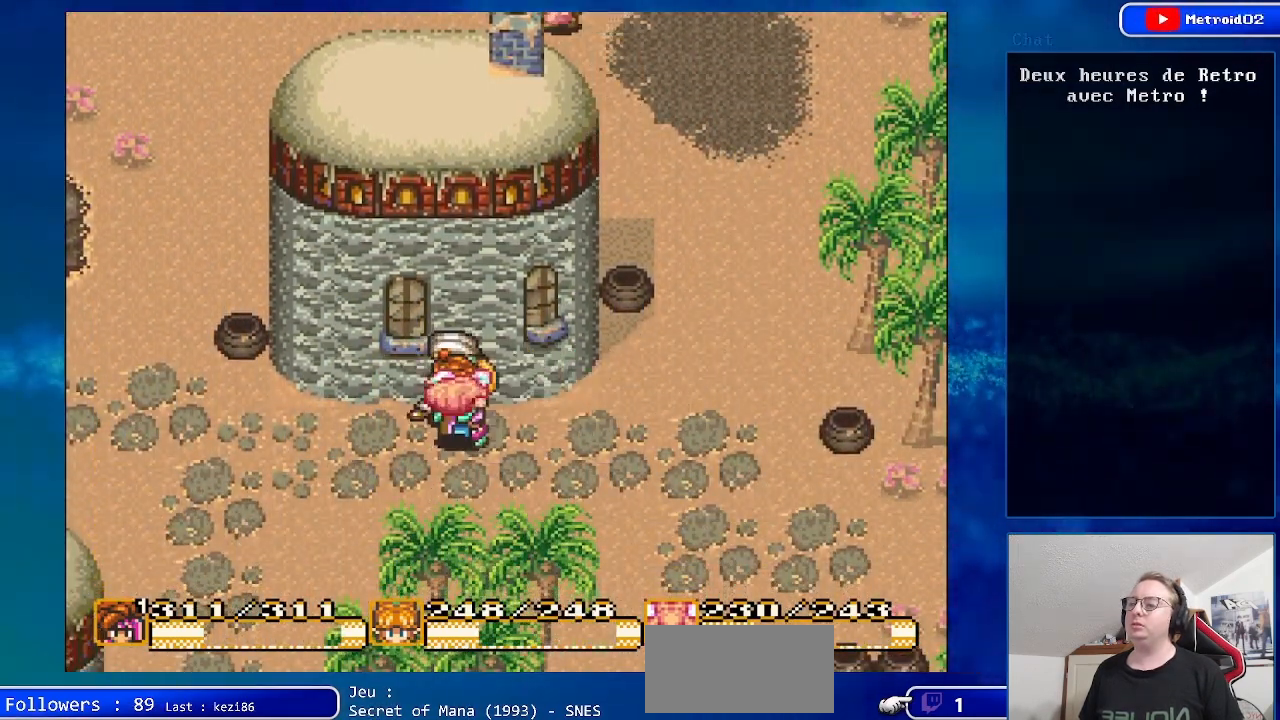
{"buttons": ["A"], "events": [[83, "A", "down"], [183, "A", "up"], [400, "A", "down"]]}
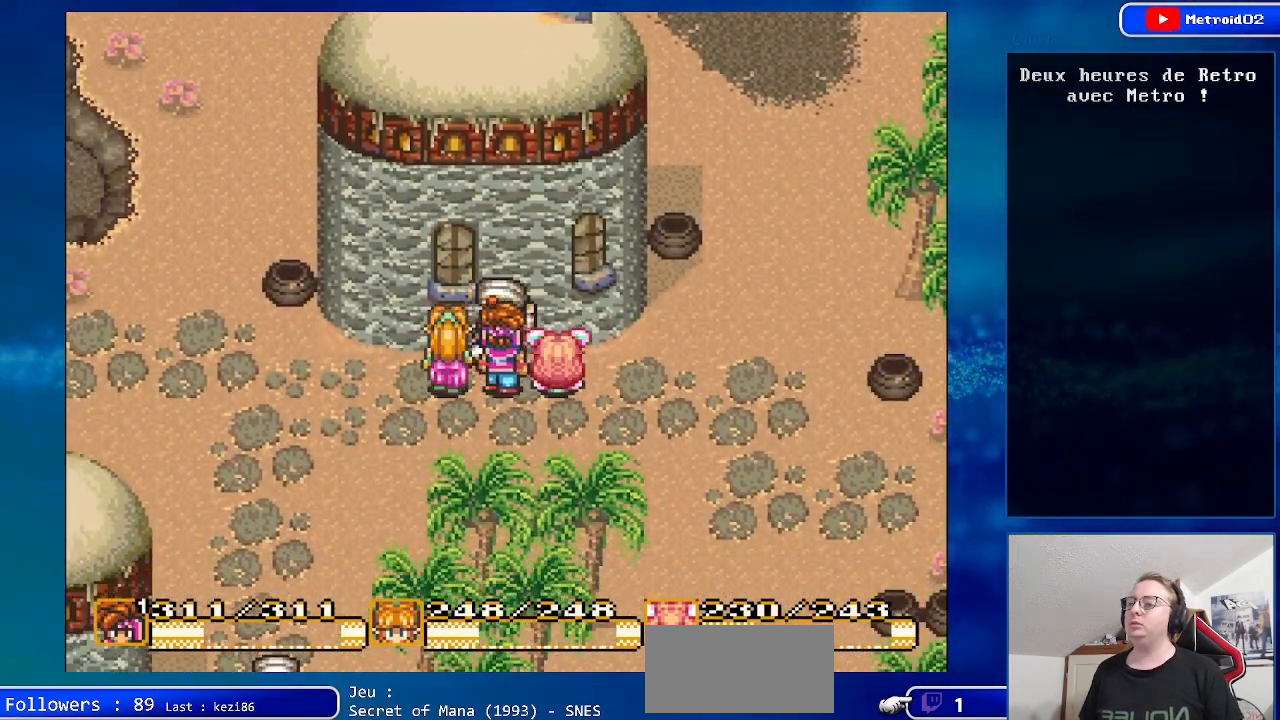
{"buttons": ["A"], "events": [[17, "A", "up"], [200, "A", "down"], [317, "A", "up"], [467, "A", "down"]]}
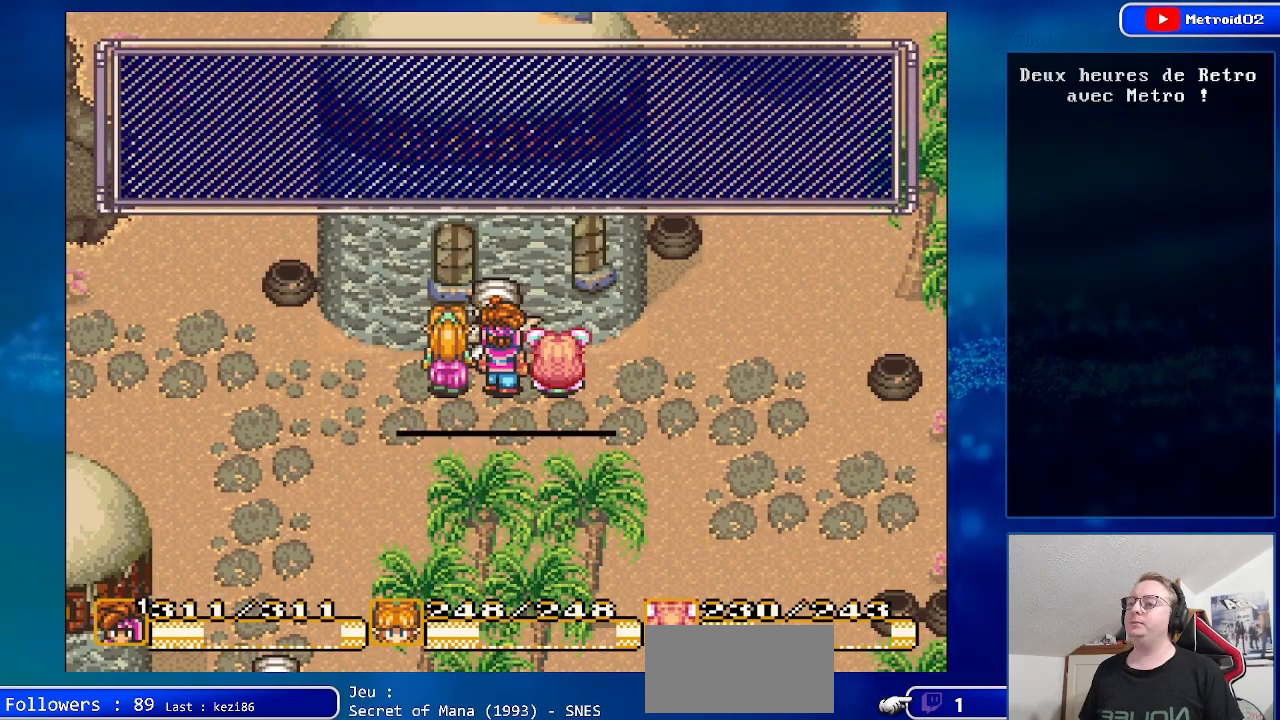
{"buttons": [], "events": [[100, "A", "up"], [250, "A", "down"], [383, "A", "up"]]}
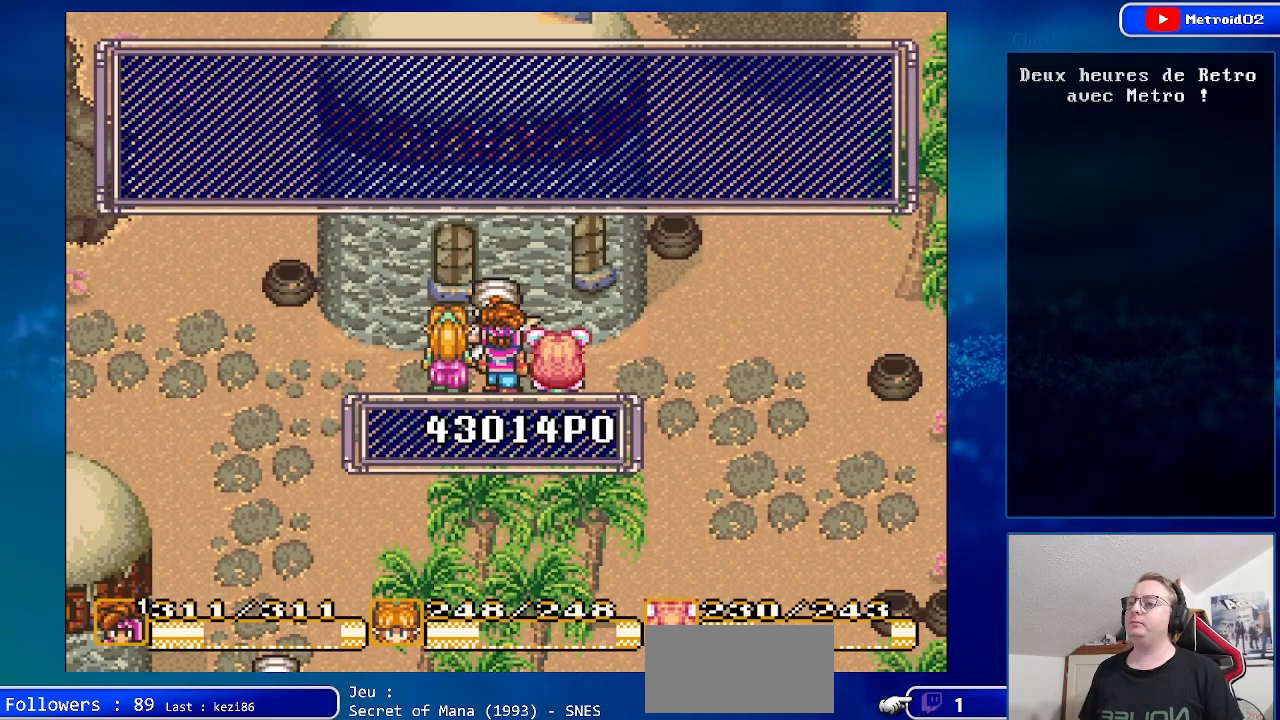
{"buttons": [], "events": [[50, "A", "down"], [167, "A", "up"], [300, "A", "down"], [417, "A", "up"]]}
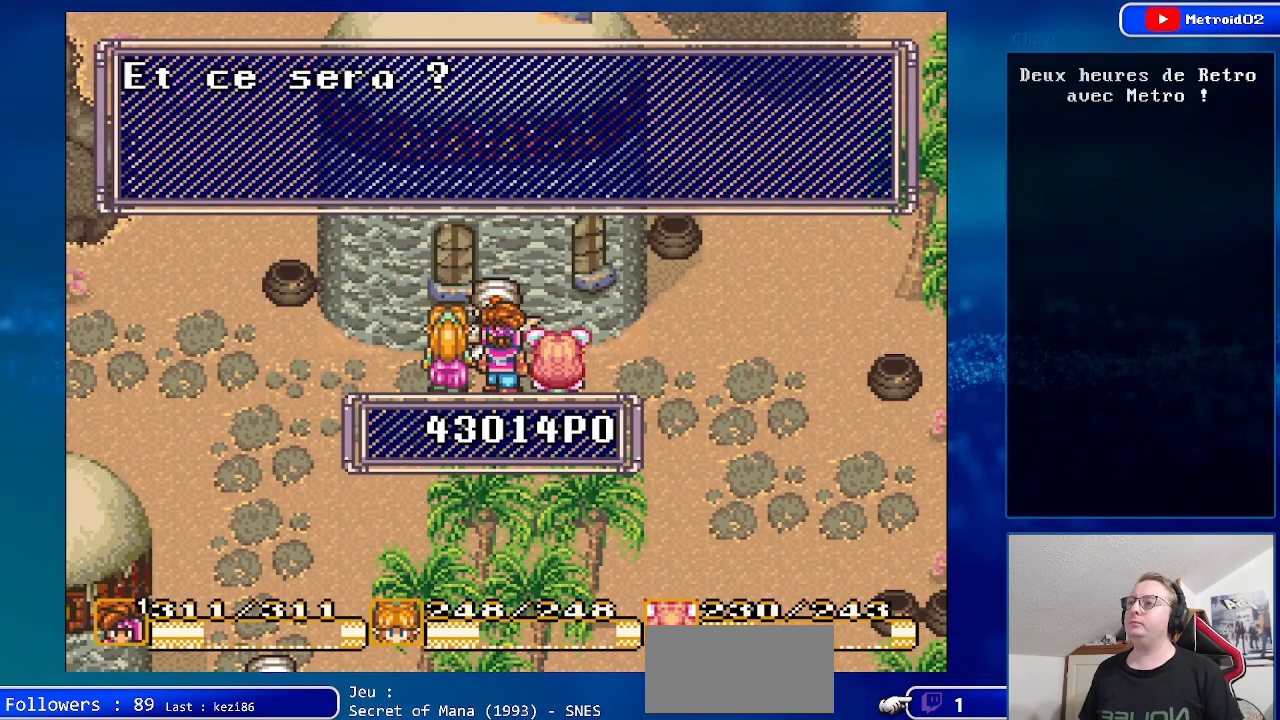
{"buttons": [], "events": [[17, "A", "down"], [133, "A", "up"], [250, "A", "down"], [367, "A", "up"]]}
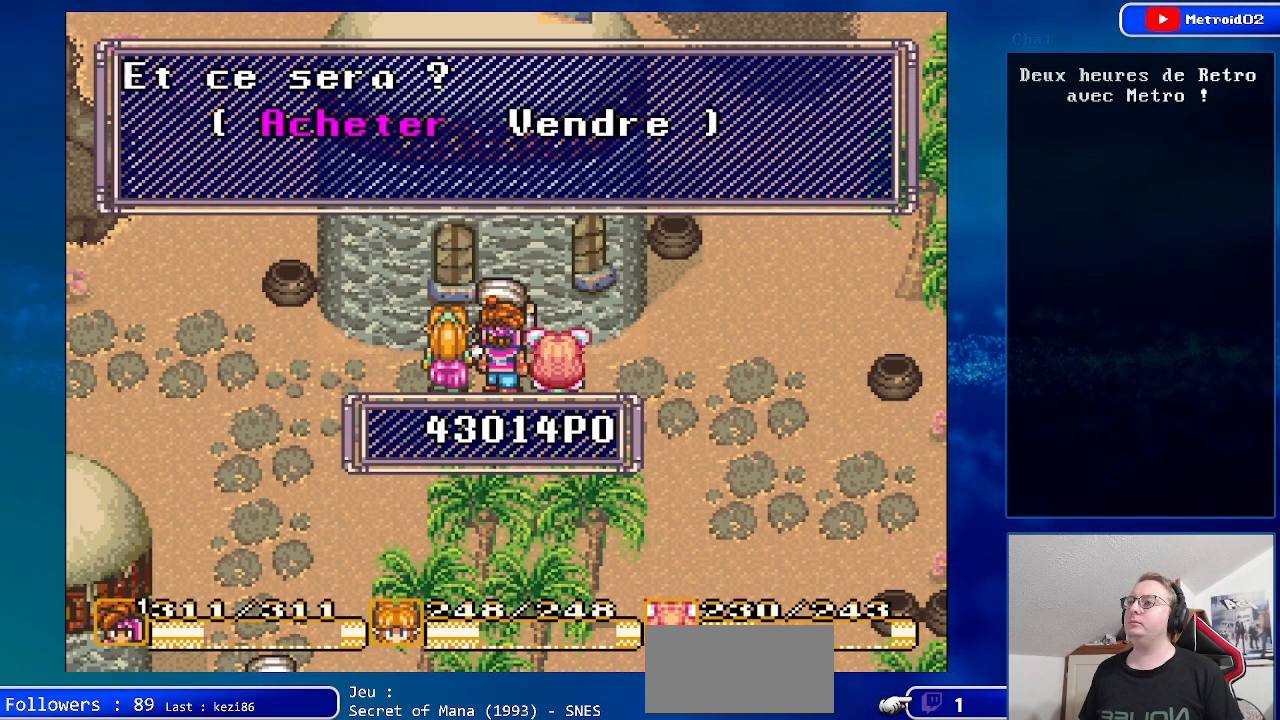
{"buttons": [], "events": [[50, "A", "down"], [217, "A", "up"]]}
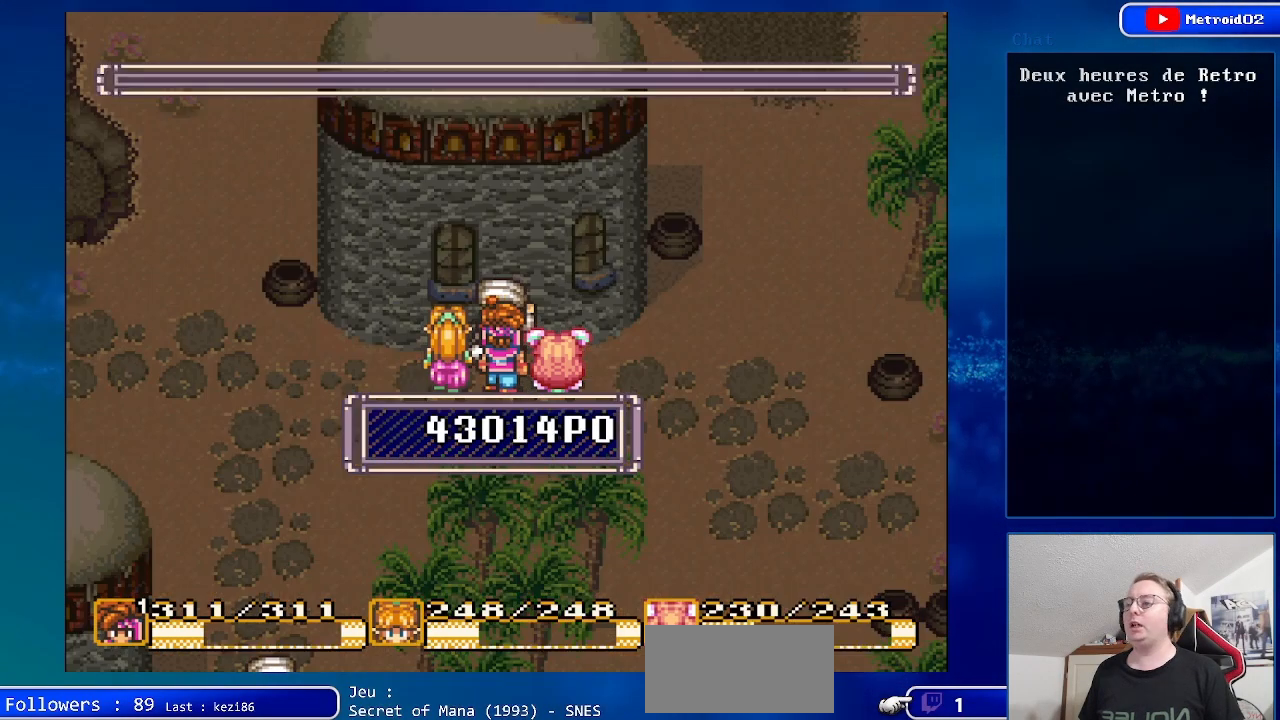
{"buttons": [], "events": []}
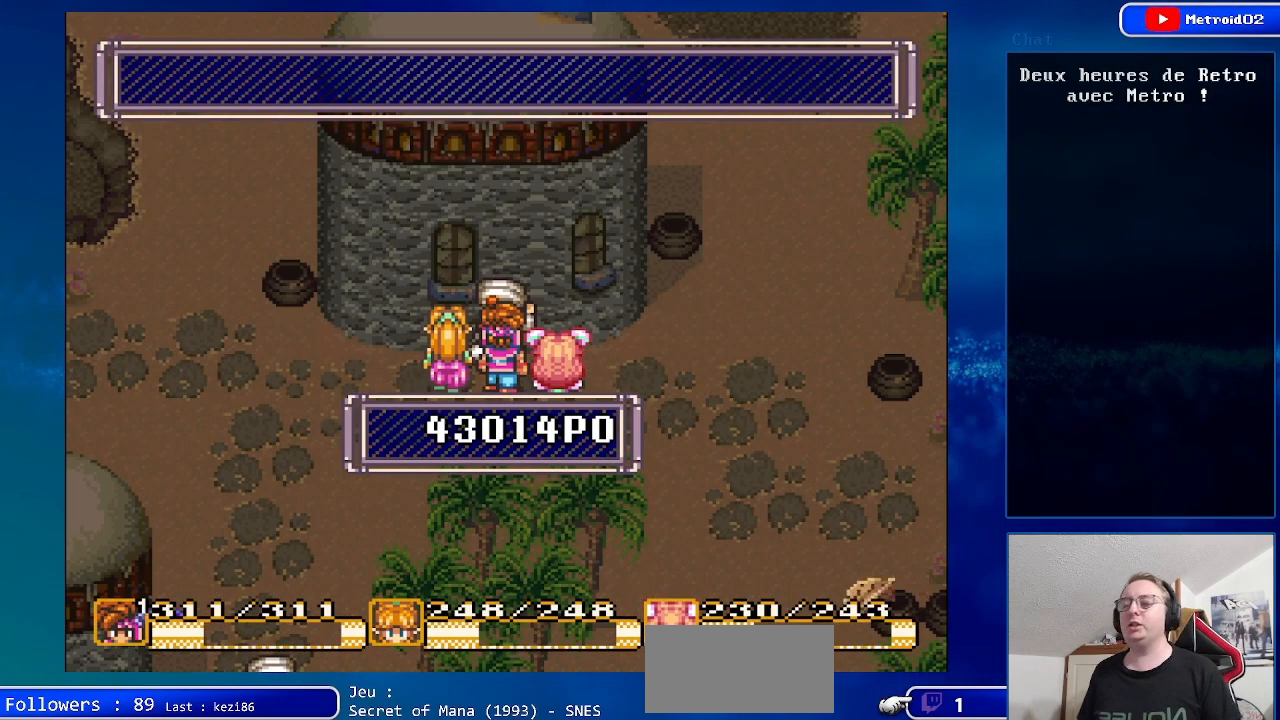
{"buttons": [], "events": []}
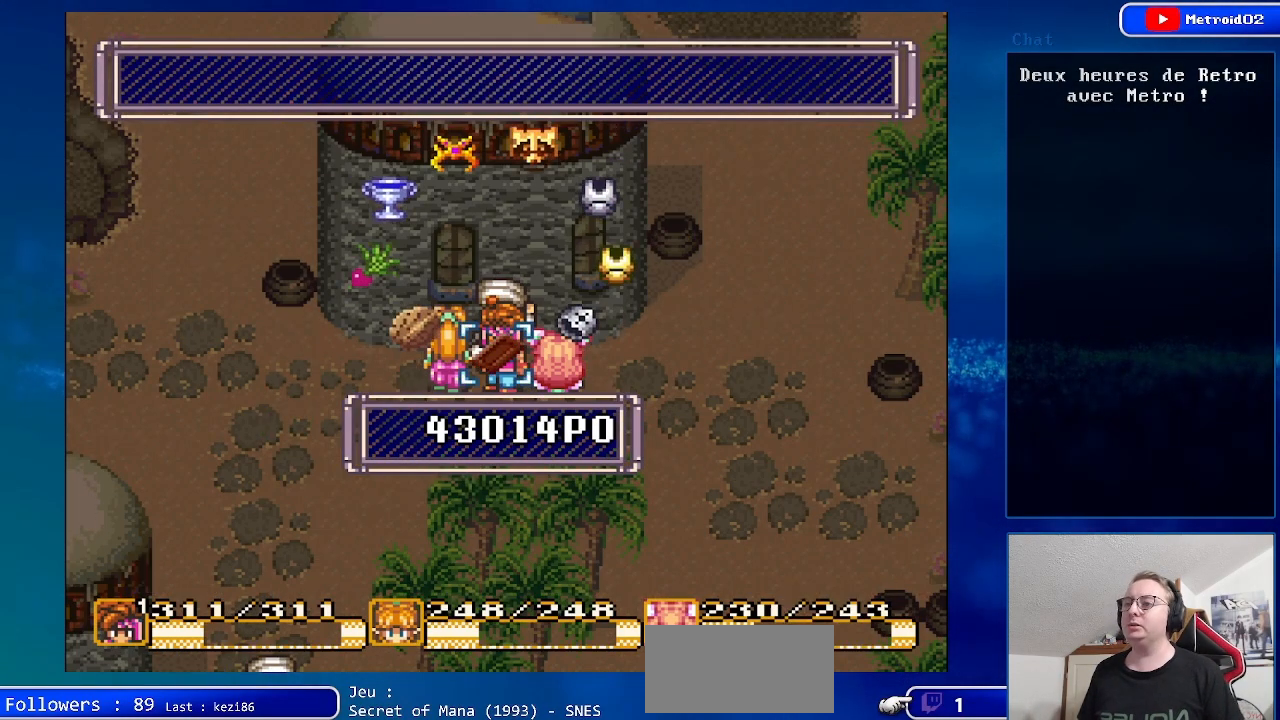
{"buttons": [], "events": [[300, "DPAD_LEFT", "down"], [400, "DPAD_LEFT", "up"]]}
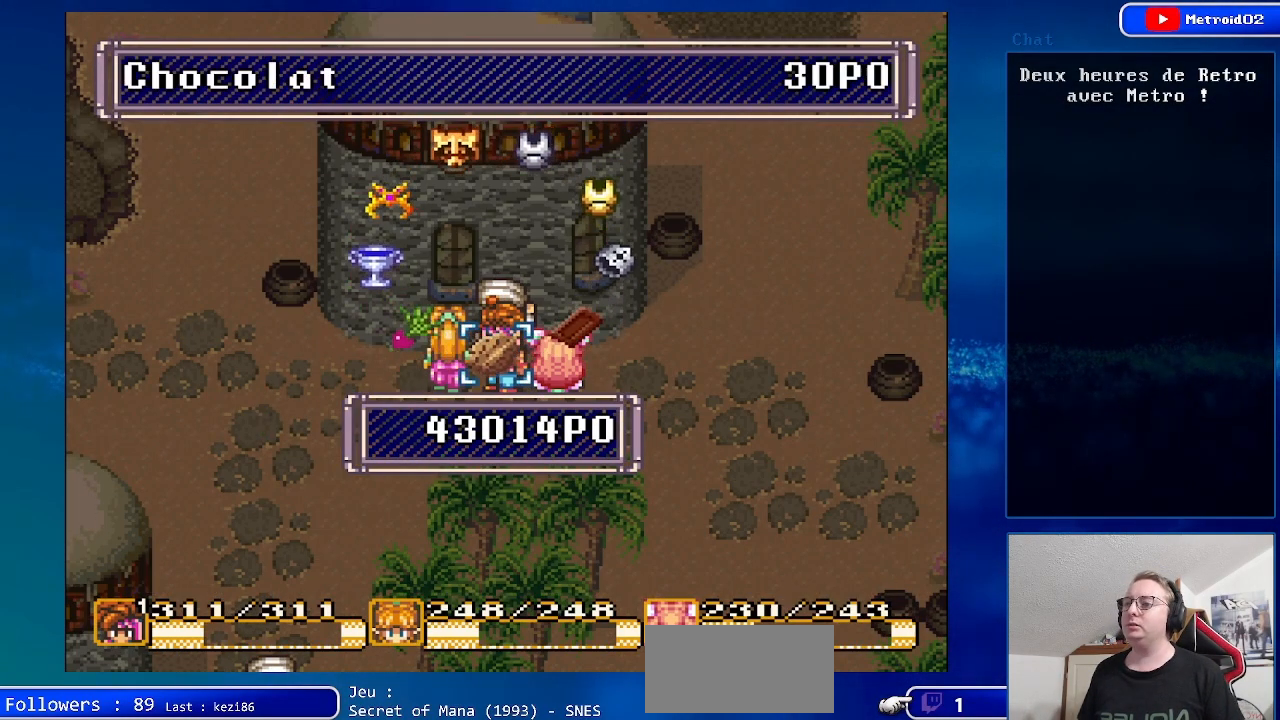
{"buttons": [], "events": [[133, "A", "down"], [250, "A", "up"], [317, "A", "down"], [417, "A", "up"]]}
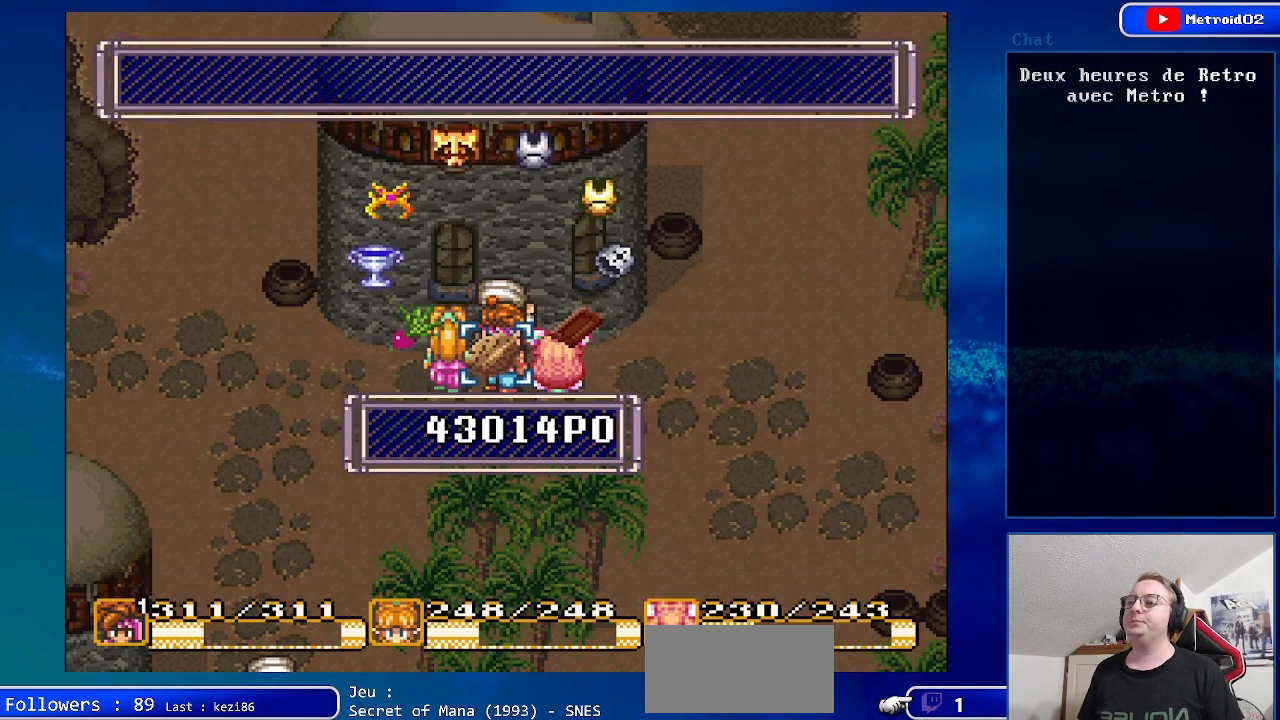
{"buttons": ["A"], "events": [[17, "A", "down"], [67, "A", "up"], [133, "A", "down"], [200, "A", "up"], [283, "A", "down"], [383, "A", "up"], [467, "A", "down"]]}
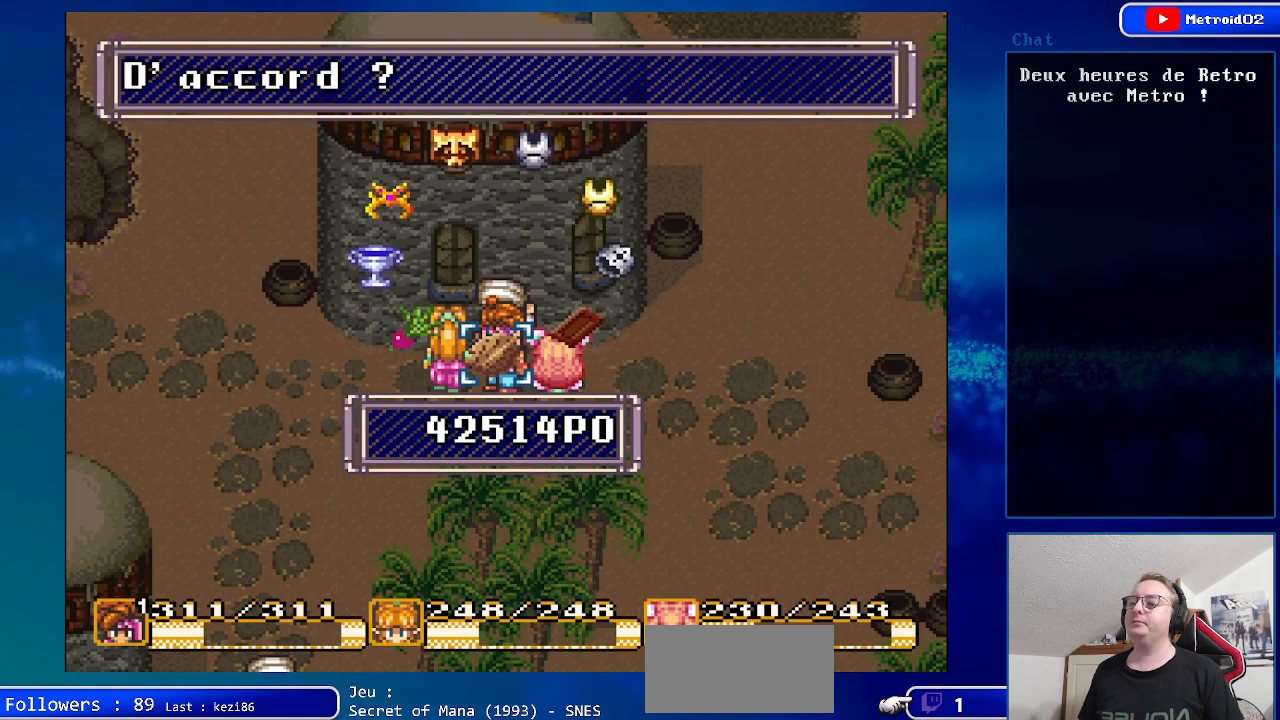
{"buttons": ["A"], "events": [[83, "A", "up"], [200, "A", "down"], [300, "A", "up"], [417, "A", "down"]]}
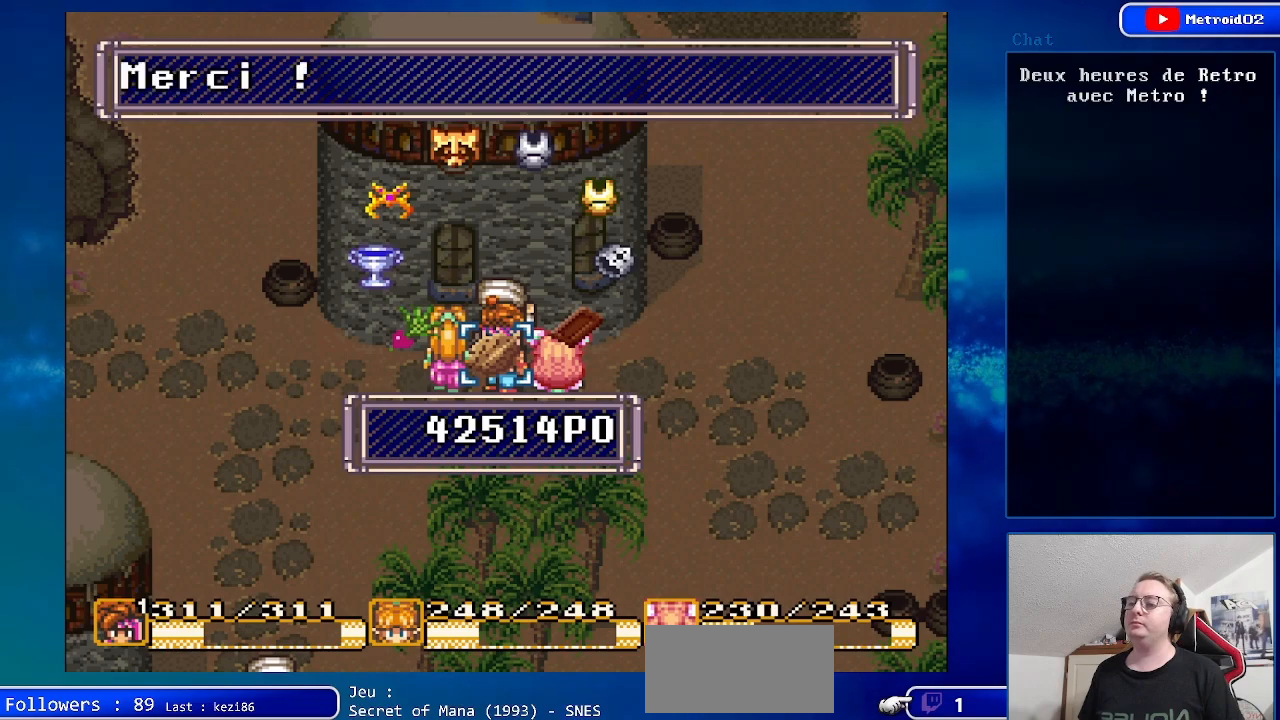
{"buttons": [], "events": [[17, "A", "up"], [100, "A", "down"], [217, "A", "up"], [317, "A", "down"], [417, "A", "up"]]}
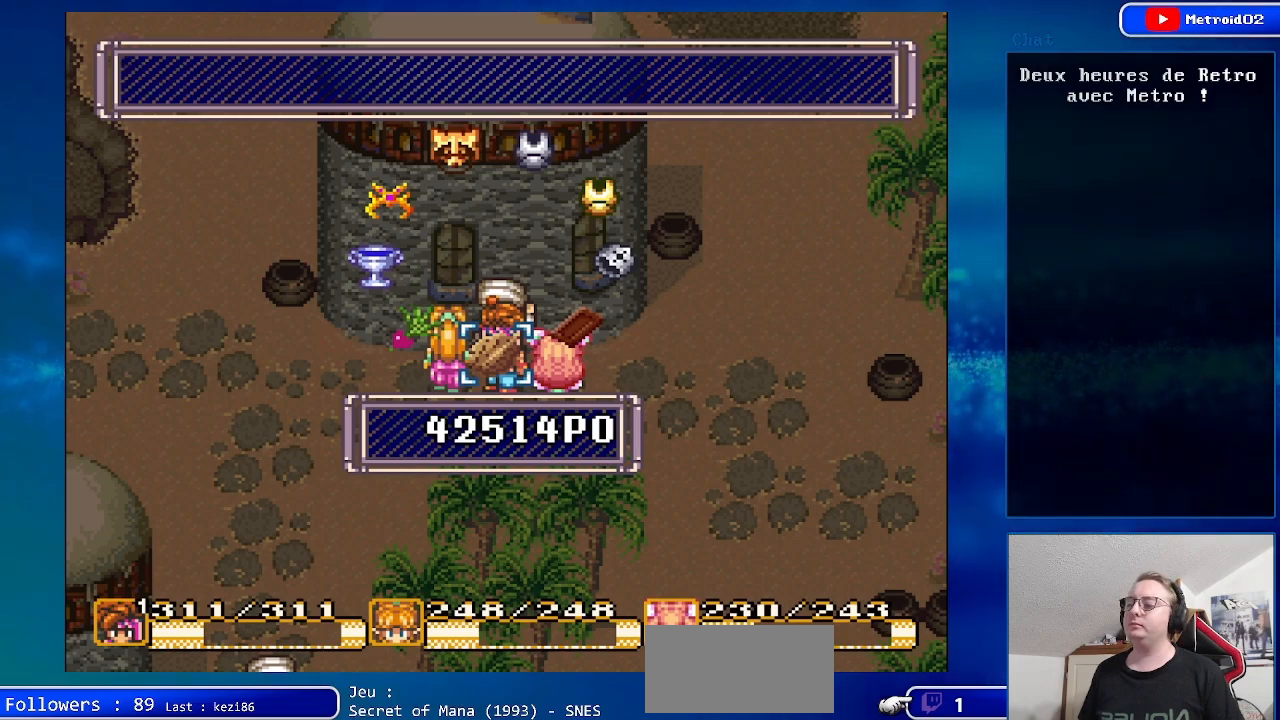
{"buttons": ["A"], "events": [[33, "A", "down"], [117, "A", "up"], [233, "A", "down"], [367, "A", "up"], [467, "A", "down"]]}
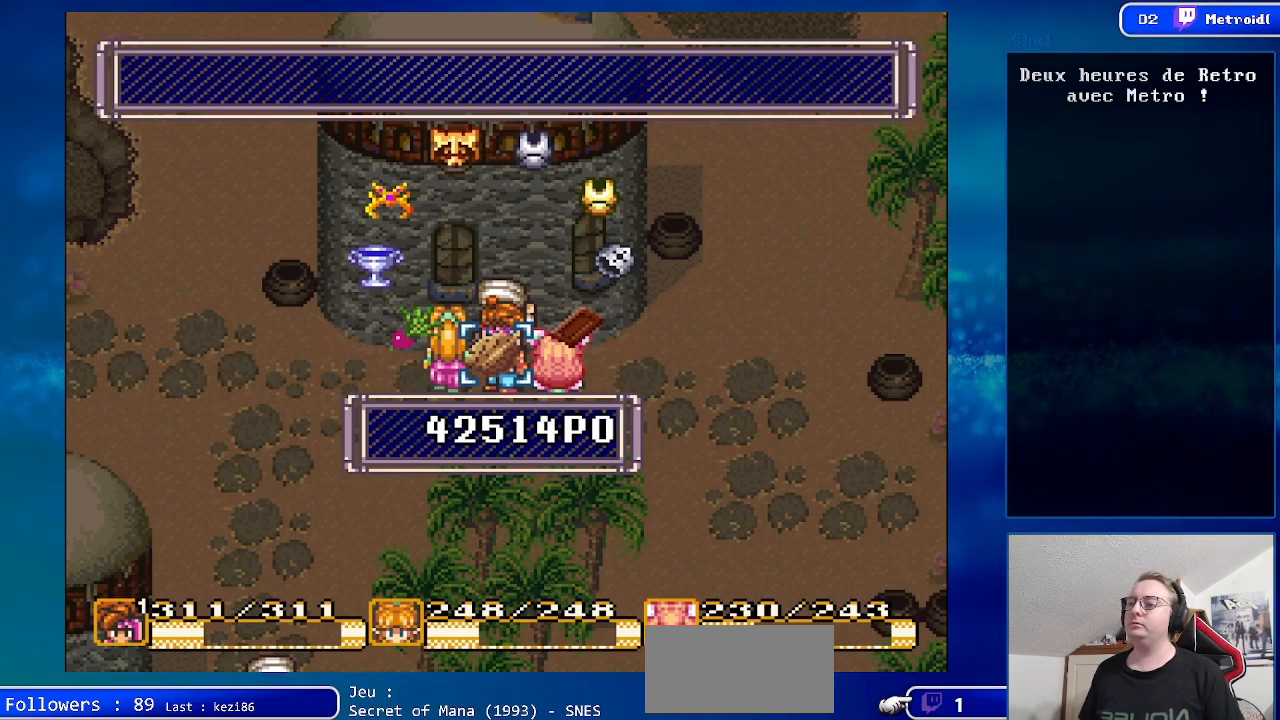
{"buttons": [], "events": [[67, "A", "up"], [167, "A", "down"], [267, "A", "up"], [383, "A", "down"], [500, "A", "up"]]}
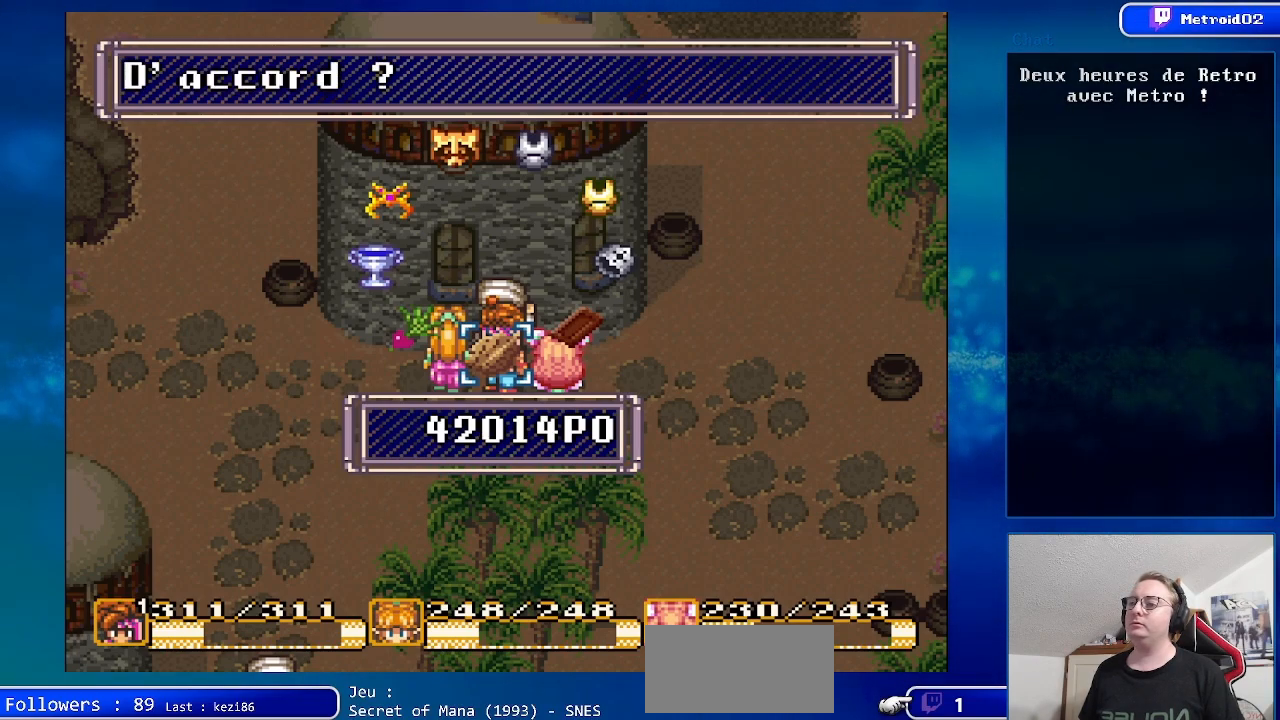
{"buttons": [], "events": [[67, "A", "down"], [217, "A", "up"], [283, "A", "down"], [417, "A", "up"]]}
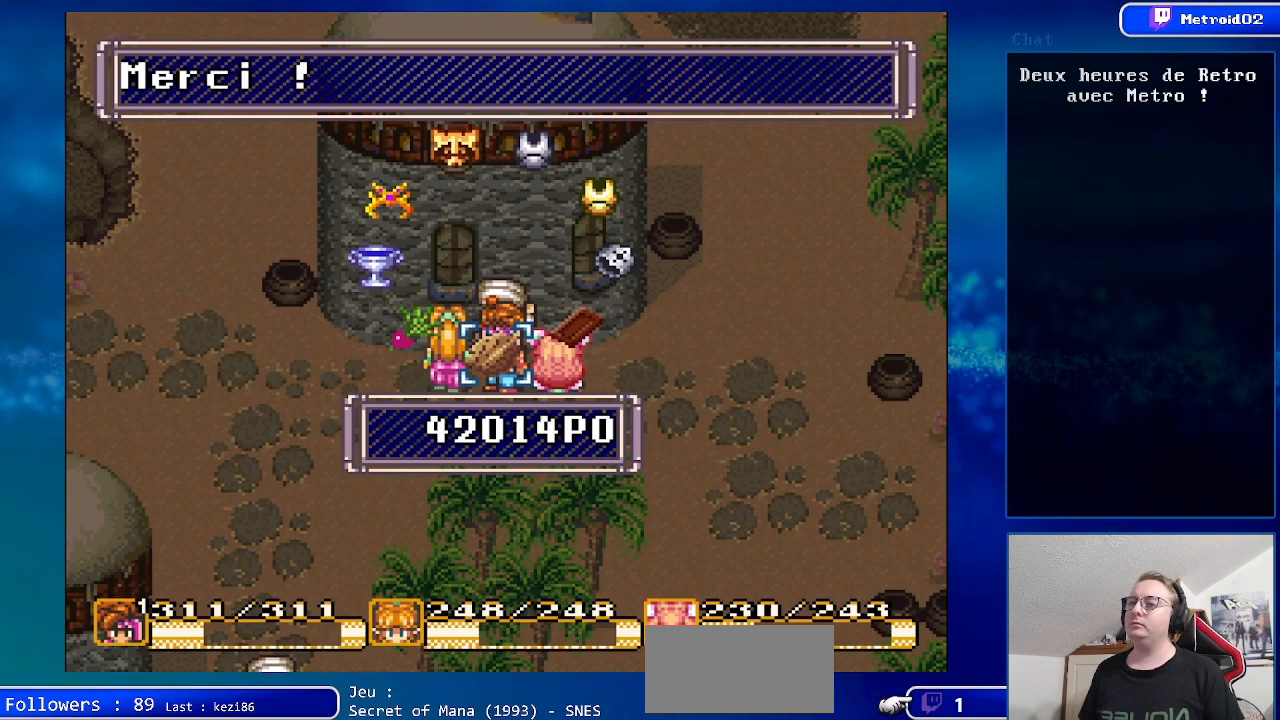
{"buttons": ["A"], "events": [[17, "A", "down"], [133, "A", "up"], [233, "A", "down"], [367, "A", "up"], [467, "A", "down"]]}
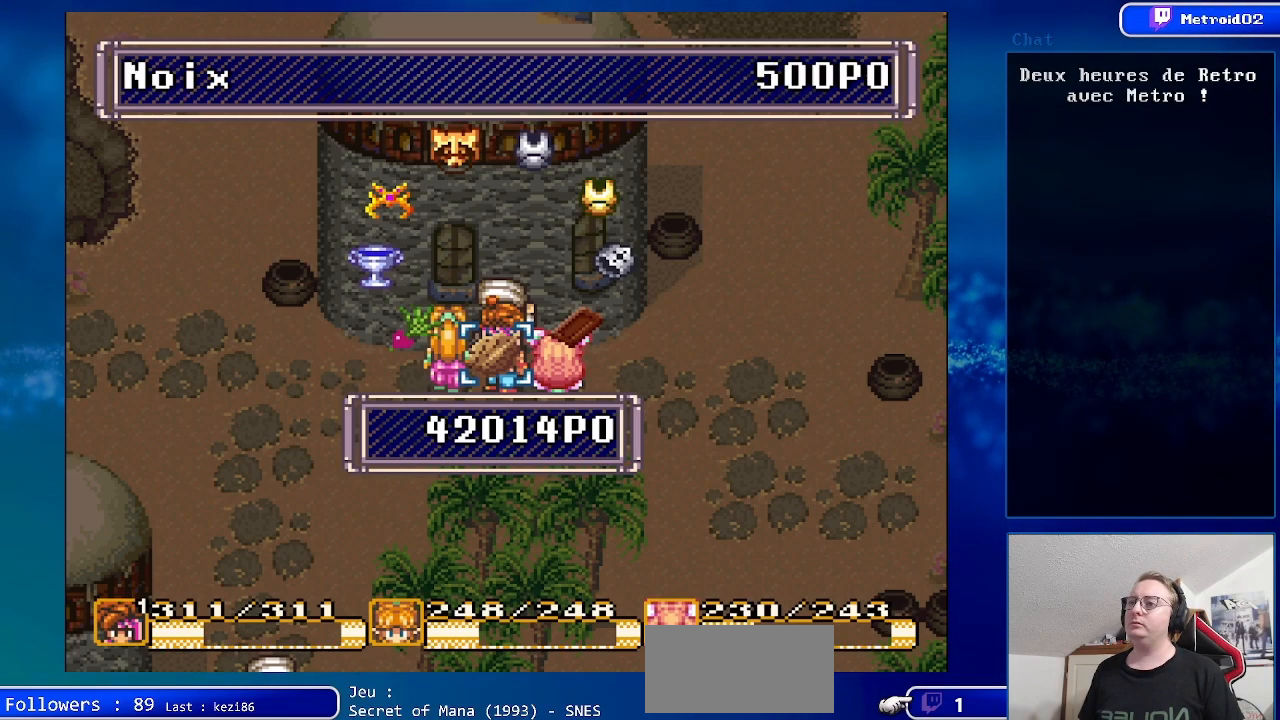
{"buttons": ["A"], "events": [[67, "A", "up"], [183, "A", "down"], [283, "A", "up"], [383, "A", "down"]]}
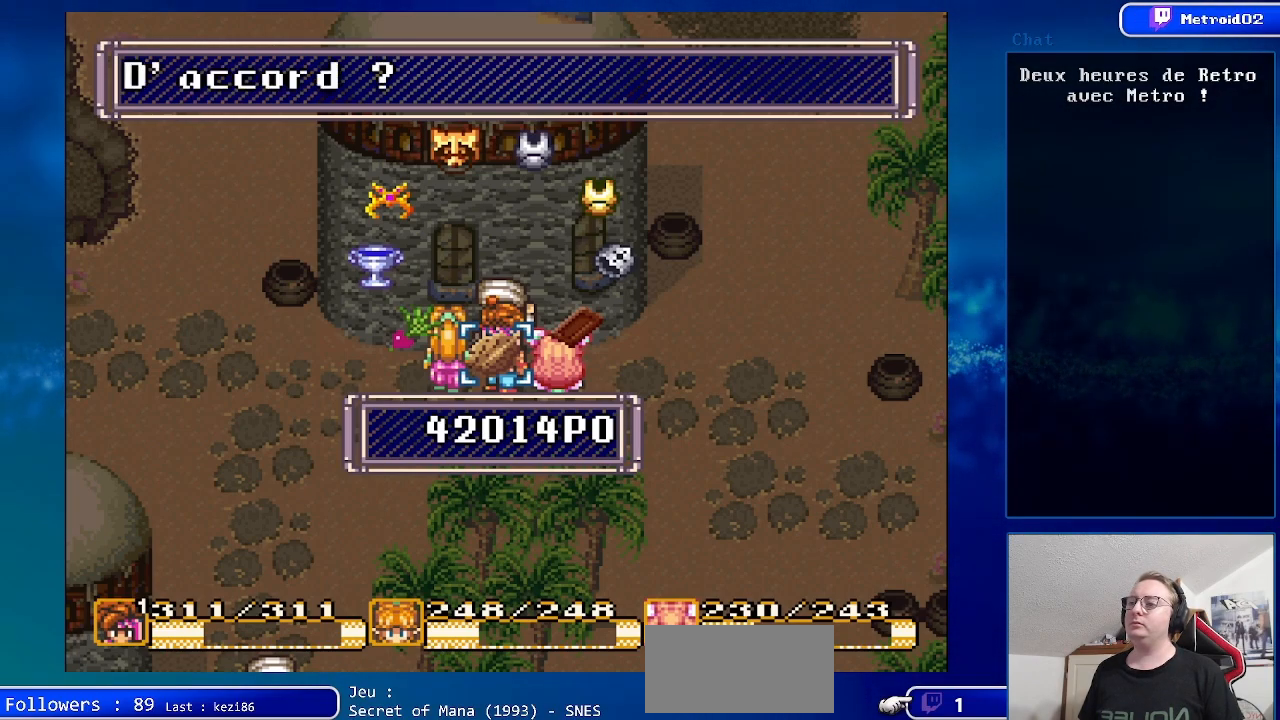
{"buttons": [], "events": [[33, "A", "up"], [117, "A", "down"], [250, "A", "up"], [333, "A", "down"], [483, "A", "up"]]}
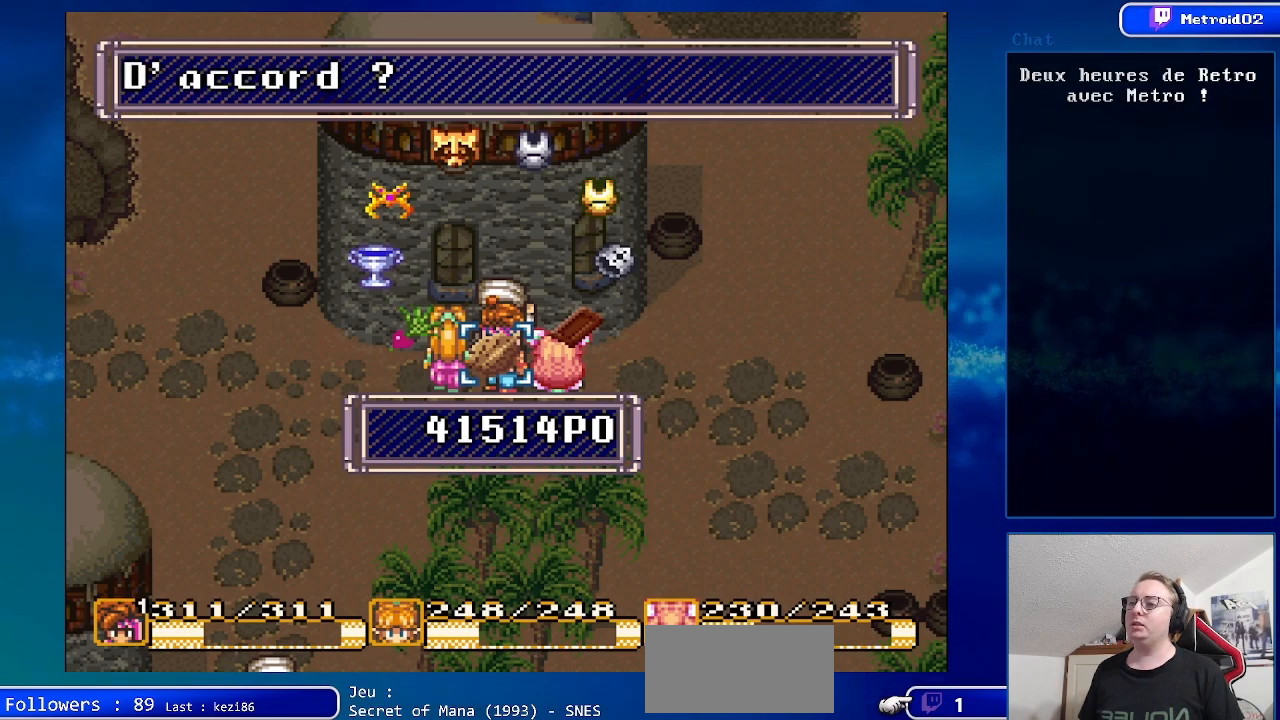
{"buttons": ["A"], "events": [[33, "A", "down"], [183, "A", "up"], [250, "A", "down"], [400, "A", "up"], [483, "A", "down"]]}
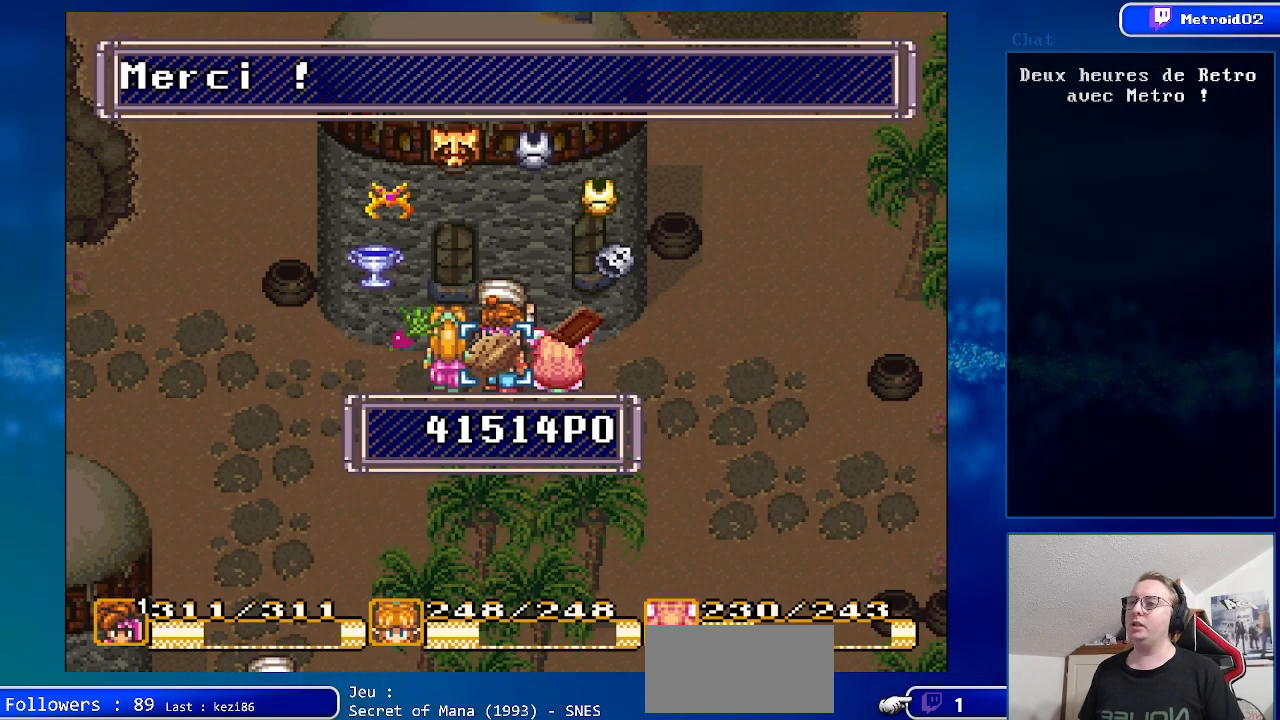
{"buttons": ["A"], "events": [[100, "A", "up"], [200, "A", "down"], [333, "A", "up"], [417, "A", "down"]]}